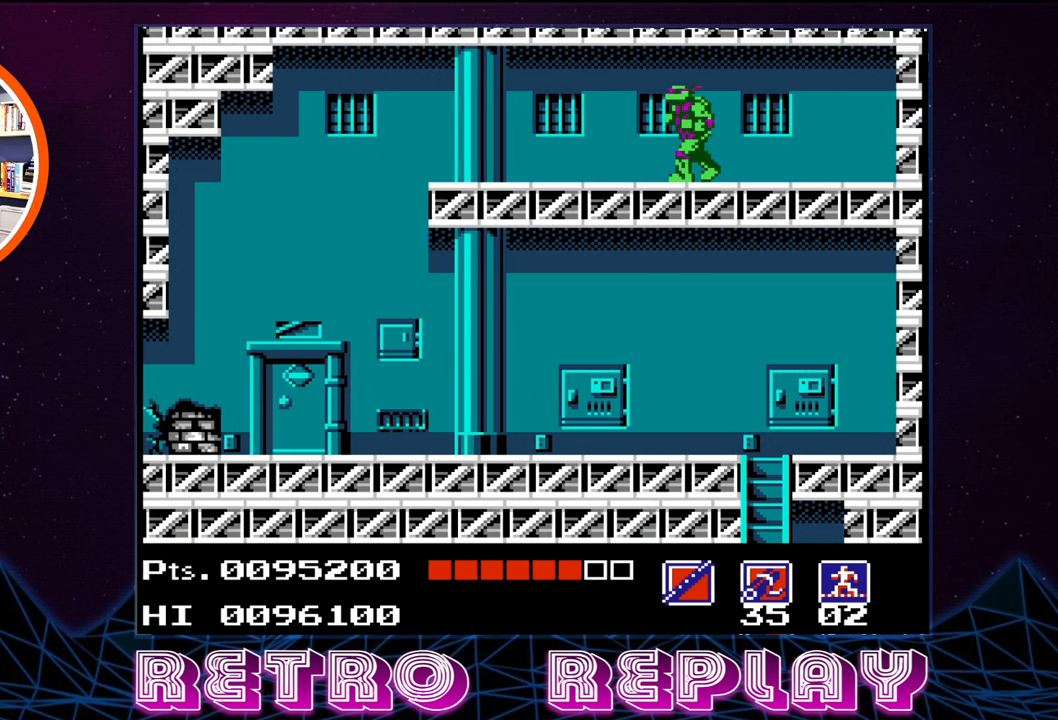
Gameplay with a controller (Nintendo layout); each line is a JSON object with the inputs held at the frame after it. "events" lists button and stick changes between this image and that frame as [ms after this image, input, new state], when the widget could be followed in between. Not read: L3 R3.
{"buttons": ["DPAD_LEFT"], "events": []}
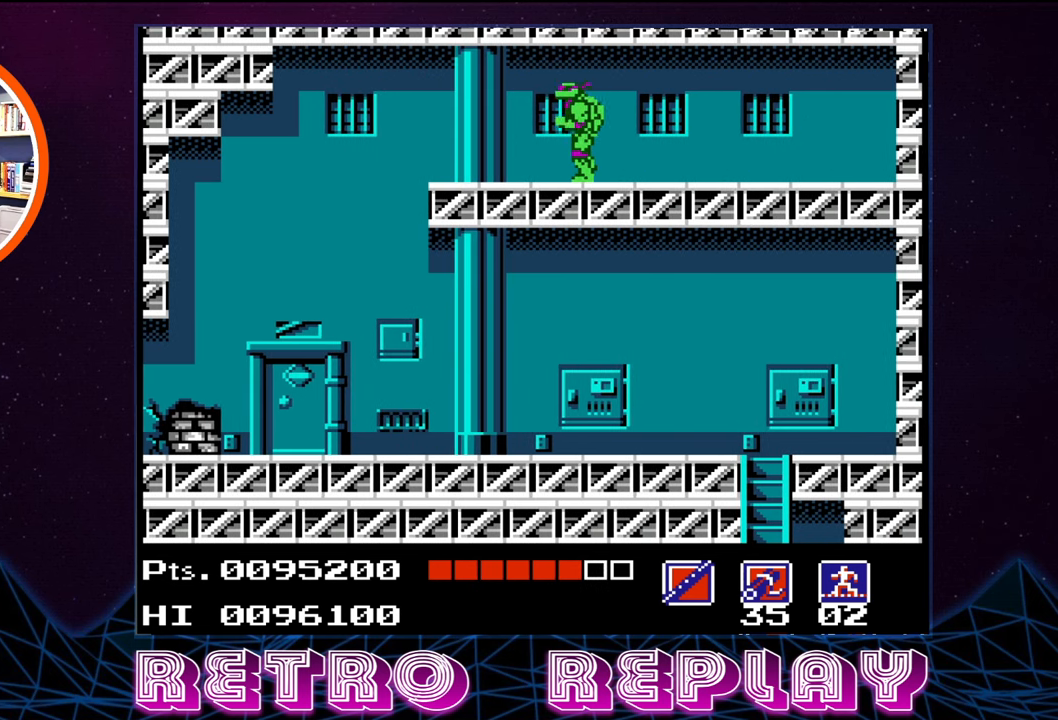
{"buttons": ["DPAD_LEFT"], "events": []}
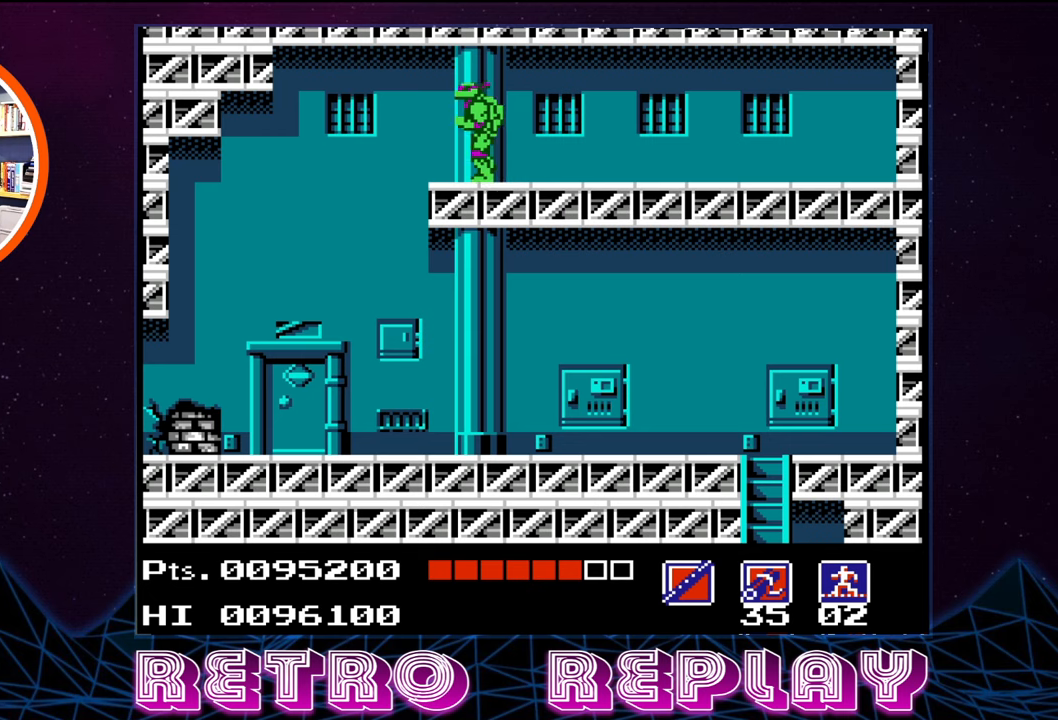
{"buttons": ["DPAD_RIGHT"], "events": [[283, "DPAD_LEFT", "up"], [383, "DPAD_RIGHT", "down"]]}
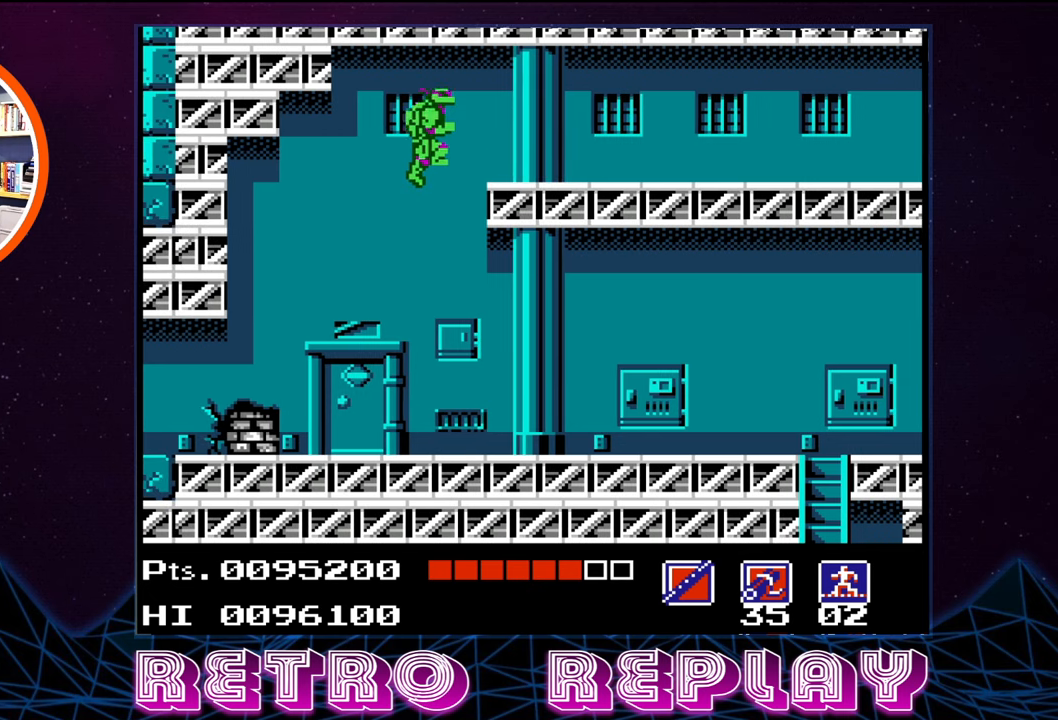
{"buttons": ["DPAD_RIGHT"], "events": []}
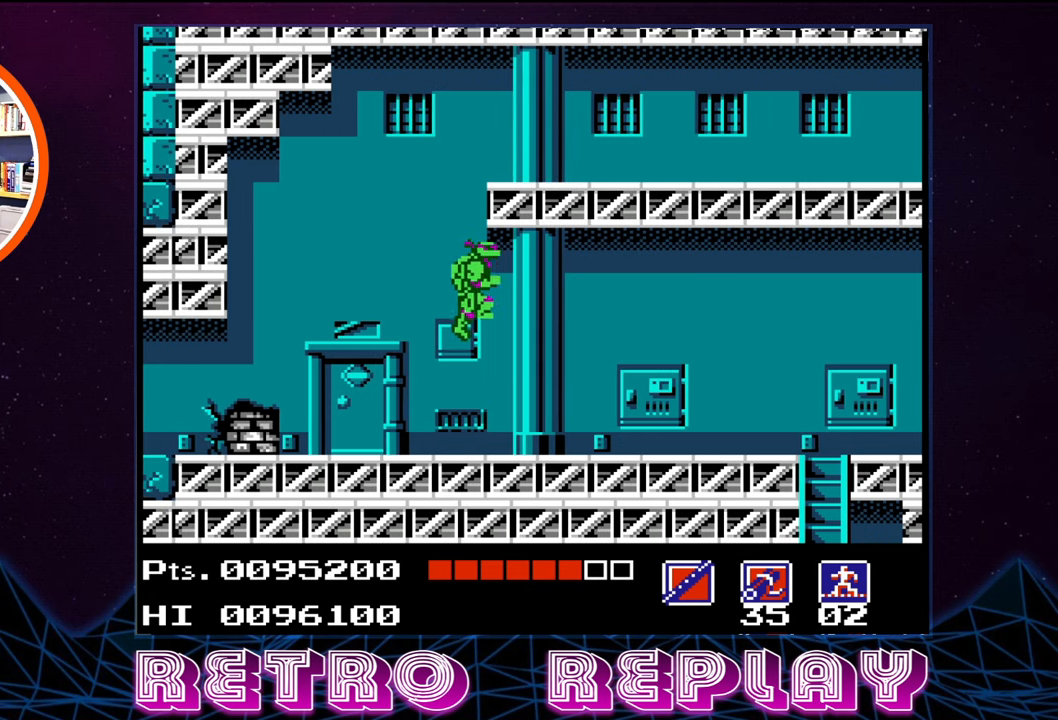
{"buttons": ["DPAD_RIGHT"], "events": []}
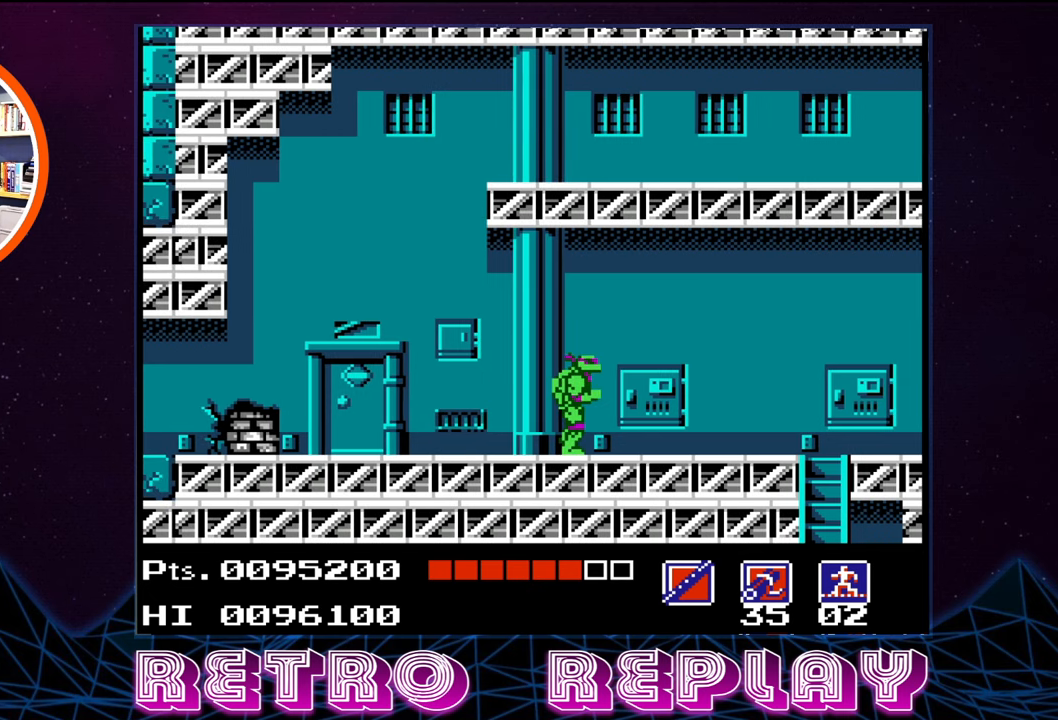
{"buttons": ["DPAD_RIGHT"], "events": []}
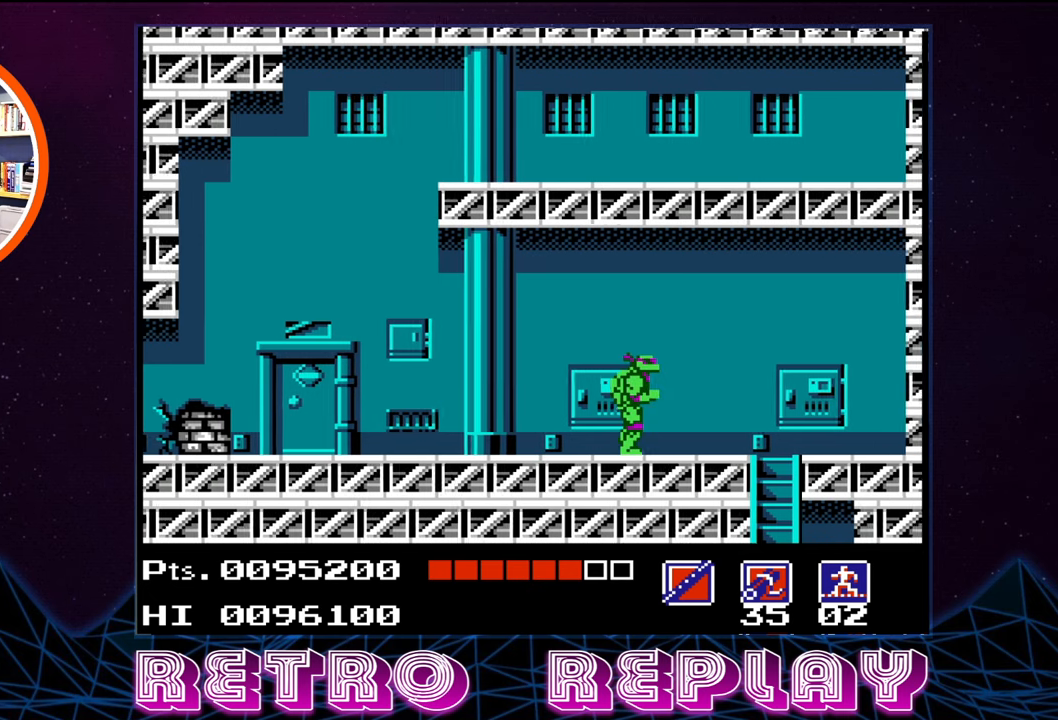
{"buttons": ["DPAD_DOWN", "DPAD_RIGHT"], "events": [[500, "DPAD_DOWN", "down"]]}
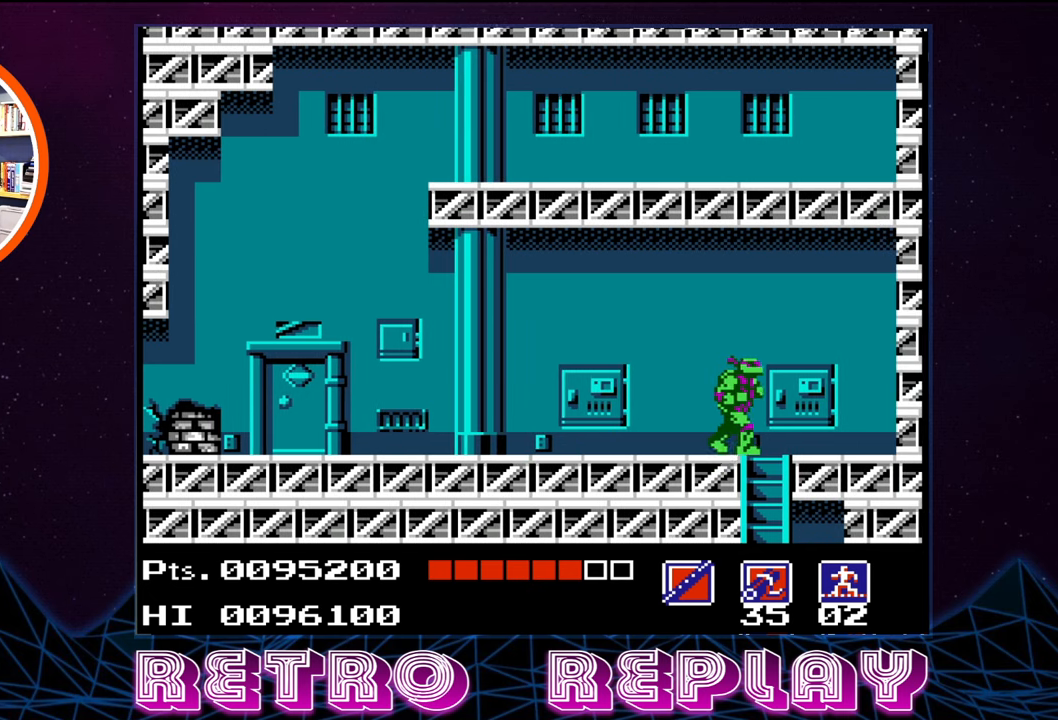
{"buttons": ["DPAD_DOWN"], "events": [[67, "DPAD_RIGHT", "up"]]}
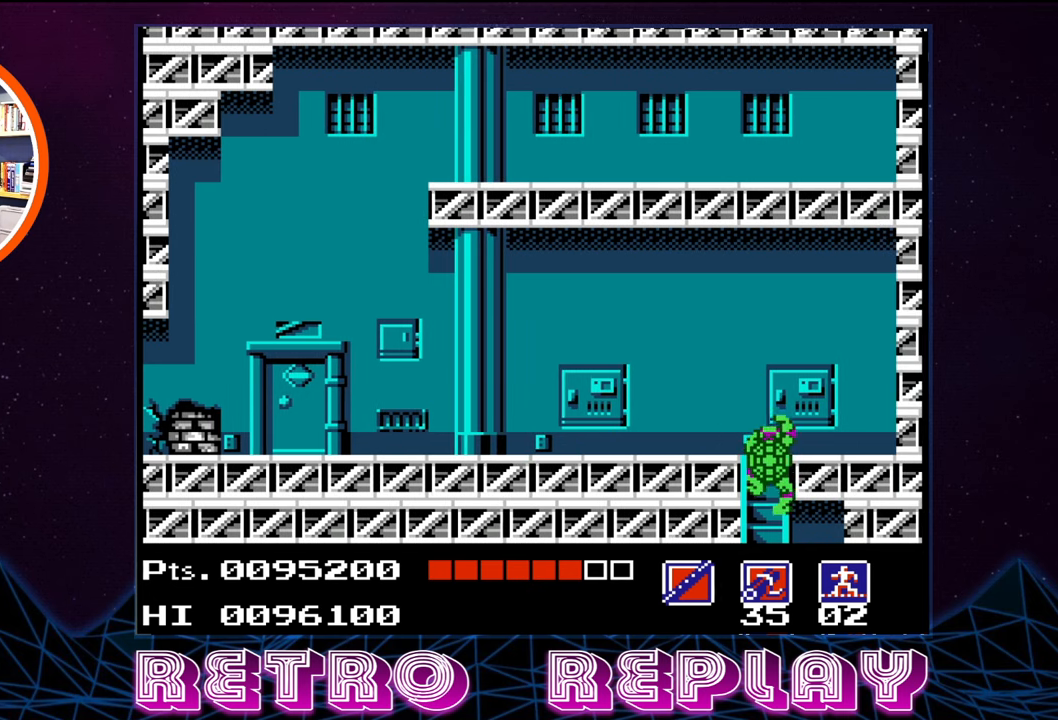
{"buttons": ["DPAD_DOWN"], "events": []}
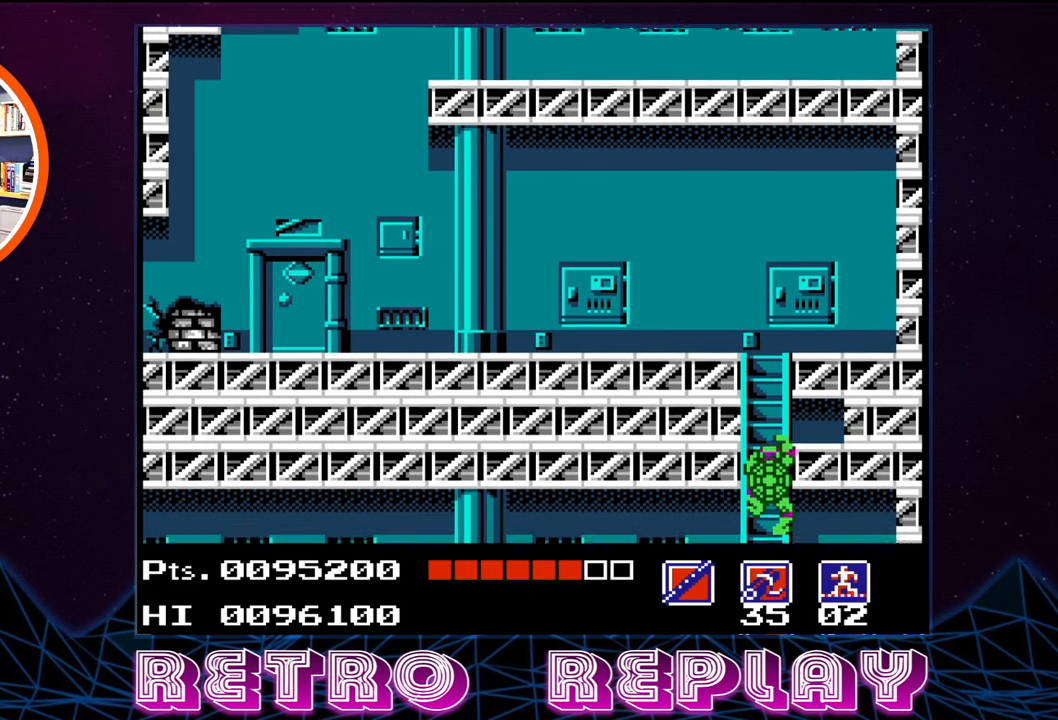
{"buttons": ["DPAD_DOWN"], "events": []}
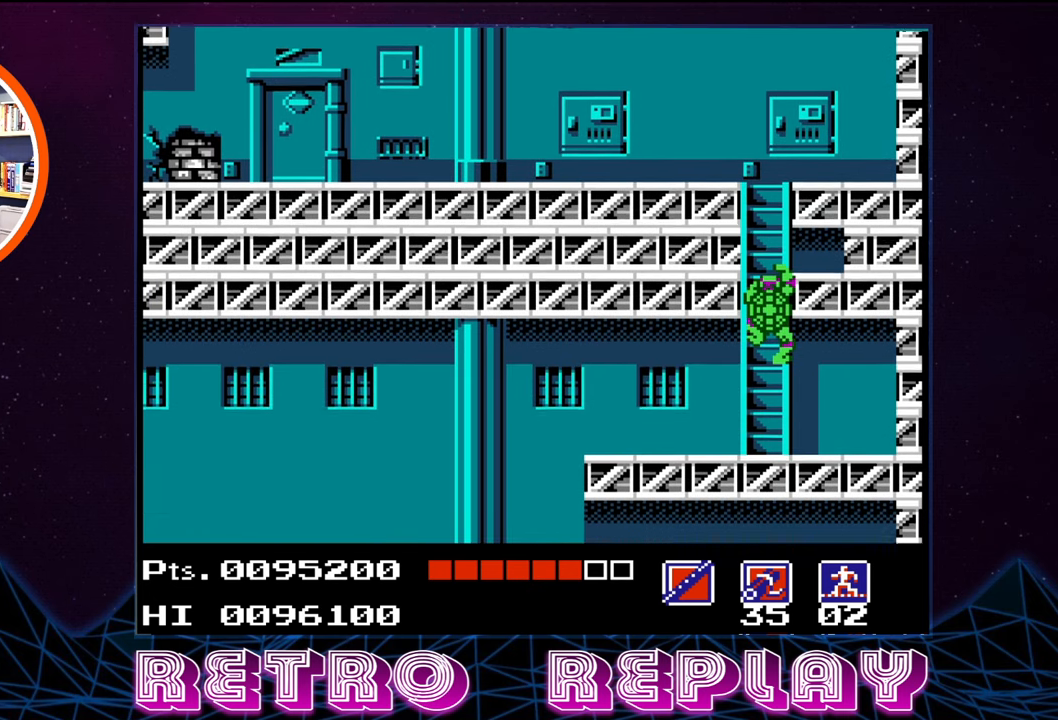
{"buttons": ["DPAD_DOWN"], "events": []}
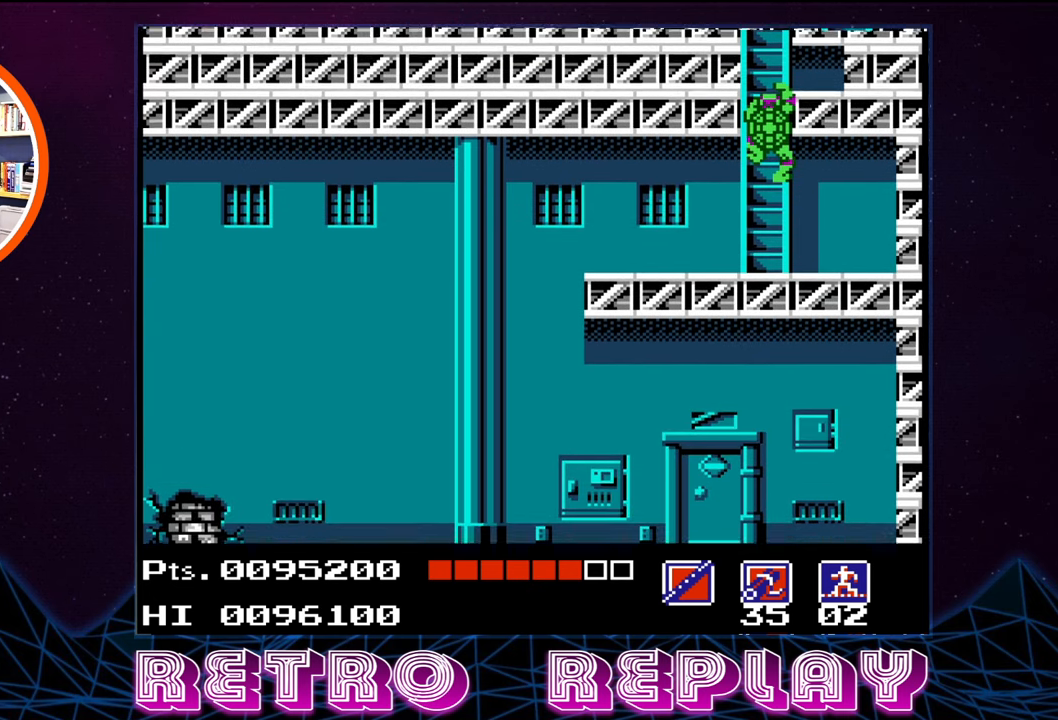
{"buttons": ["DPAD_DOWN"], "events": []}
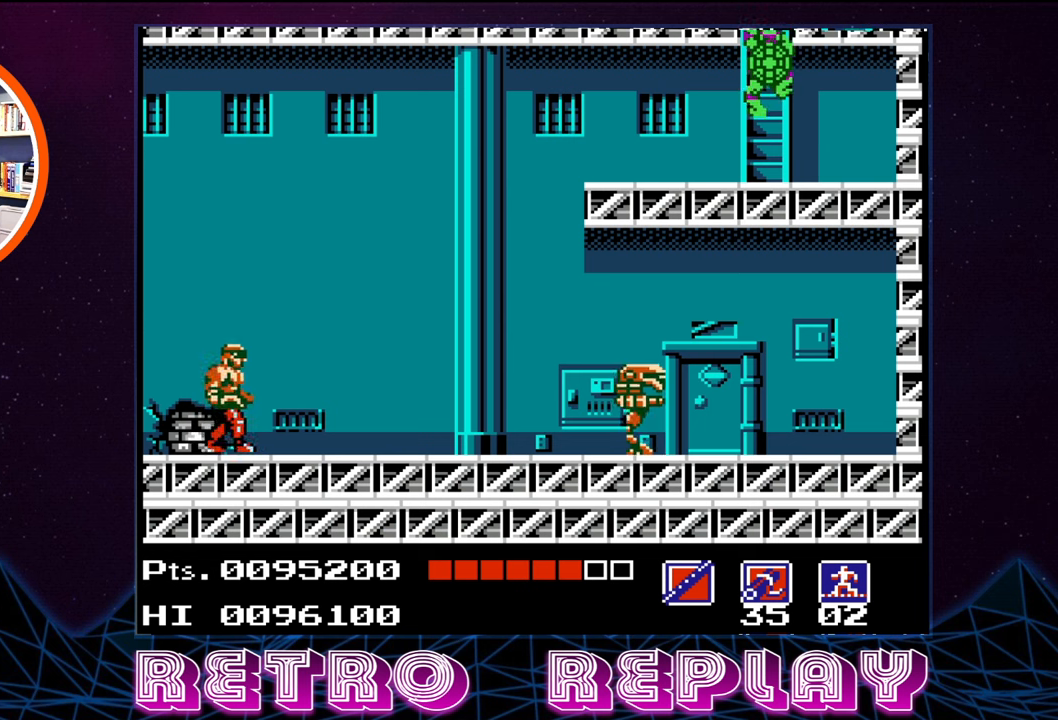
{"buttons": ["DPAD_LEFT"], "events": [[450, "DPAD_DOWN", "up"], [450, "DPAD_LEFT", "down"]]}
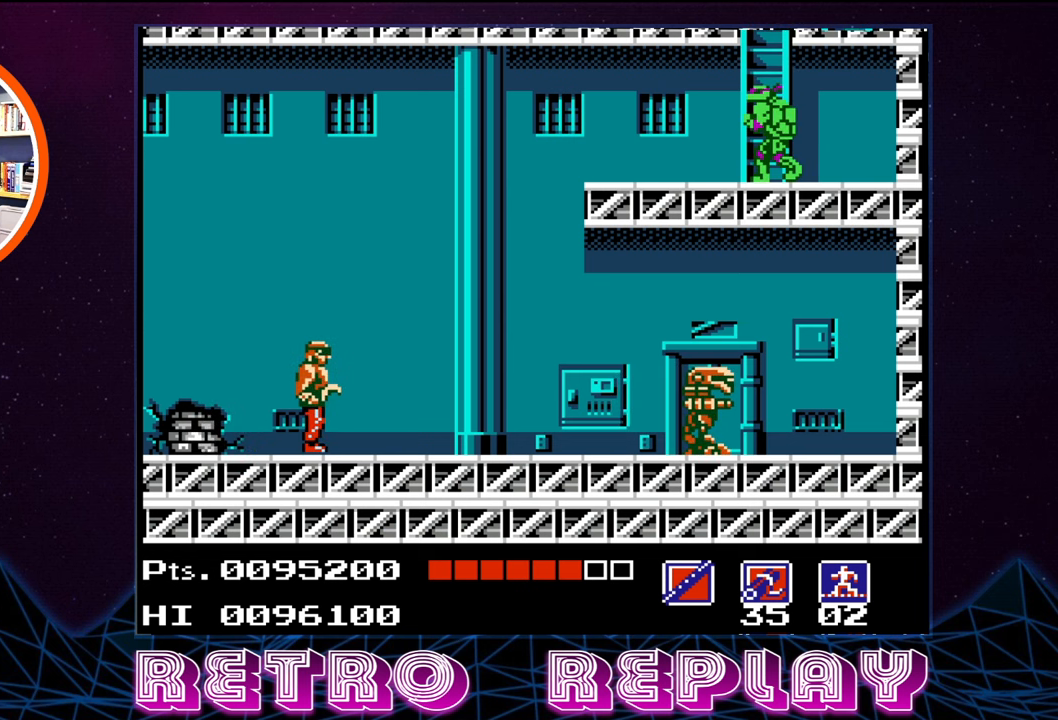
{"buttons": ["DPAD_DOWN"], "events": [[200, "DPAD_DOWN", "down"], [200, "DPAD_LEFT", "up"], [384, "B", "down"], [450, "B", "up"]]}
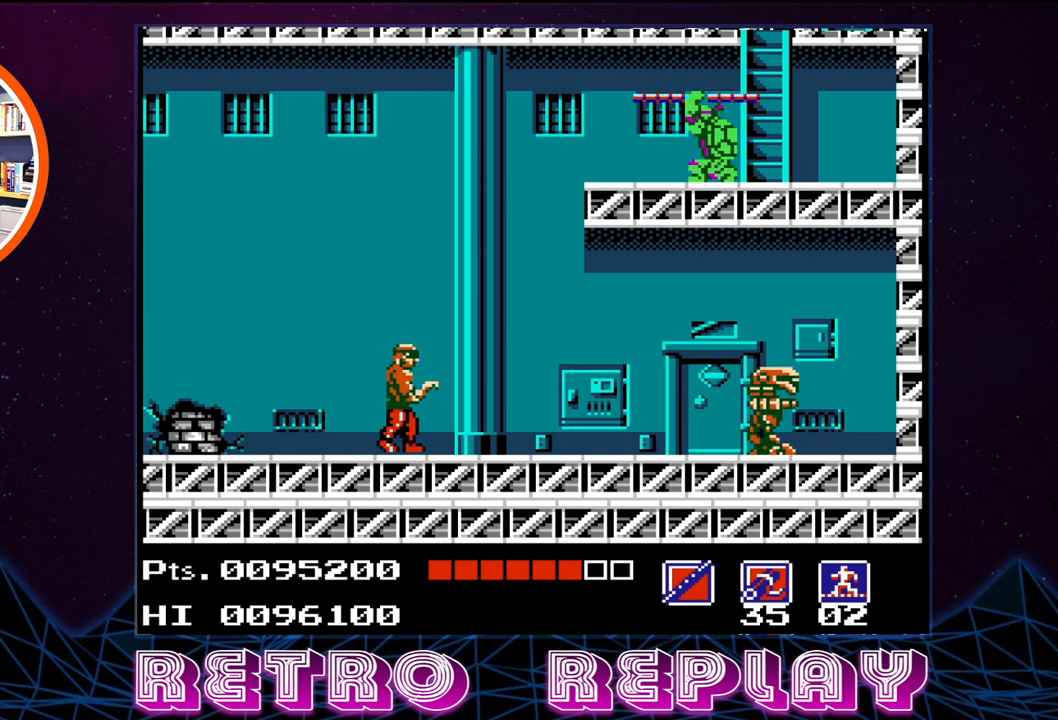
{"buttons": ["DPAD_LEFT"], "events": [[50, "B", "down"], [134, "B", "up"], [234, "B", "down"], [317, "B", "up"], [500, "DPAD_DOWN", "up"], [500, "DPAD_LEFT", "down"]]}
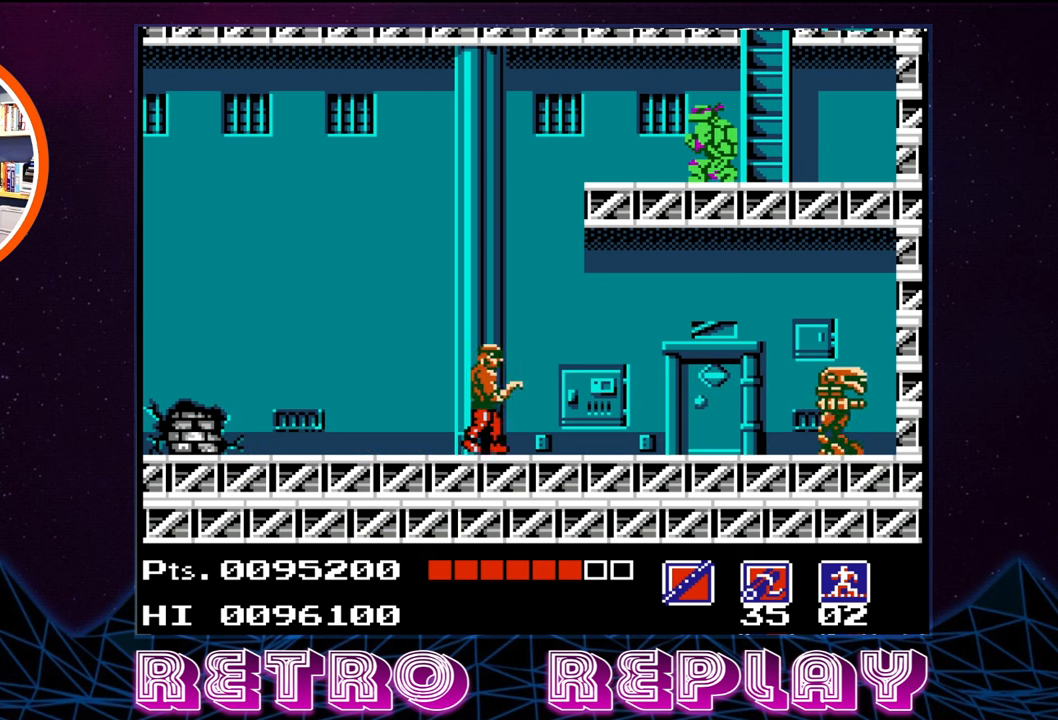
{"buttons": ["B", "DPAD_DOWN"], "events": [[350, "DPAD_LEFT", "up"], [367, "DPAD_DOWN", "down"], [450, "B", "down"]]}
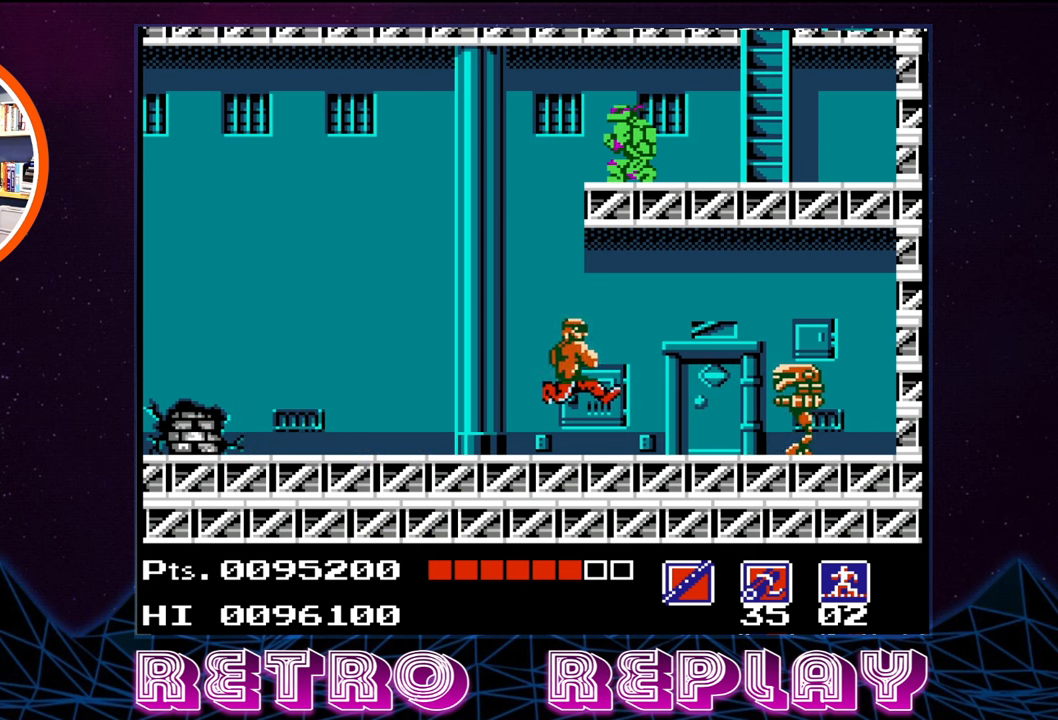
{"buttons": ["DPAD_DOWN"], "events": [[34, "B", "up"], [117, "B", "down"], [217, "B", "up"], [267, "B", "down"], [334, "B", "up"], [384, "B", "down"], [484, "B", "up"]]}
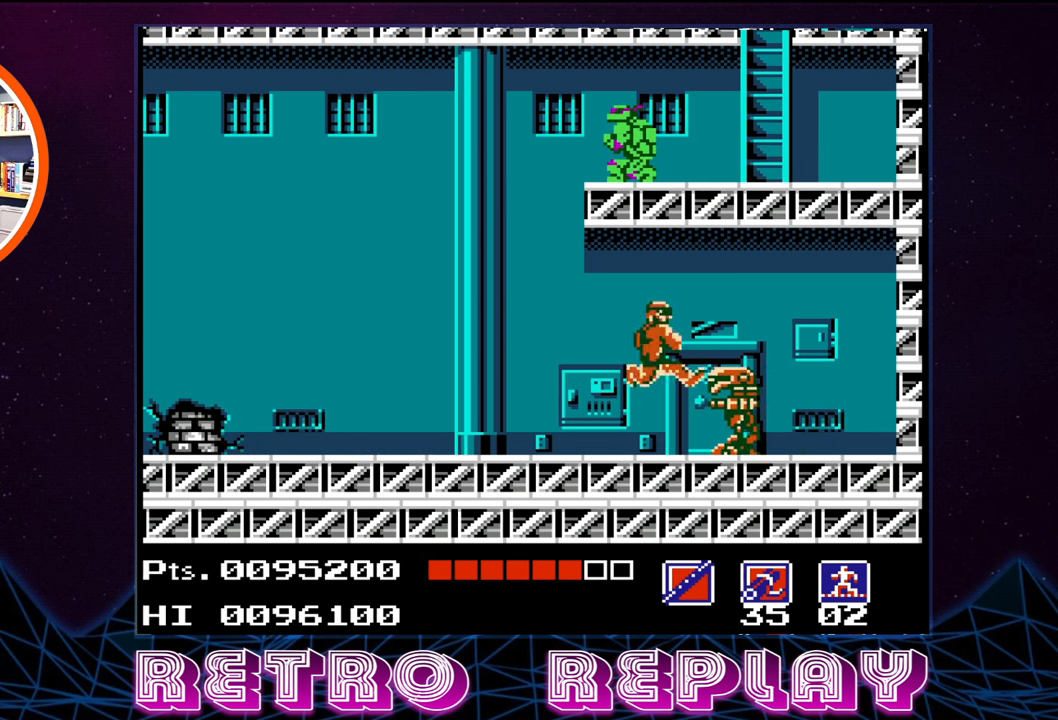
{"buttons": ["DPAD_DOWN"], "events": [[34, "B", "down"], [100, "B", "up"], [167, "B", "down"], [250, "B", "up"], [350, "B", "down"], [450, "B", "up"]]}
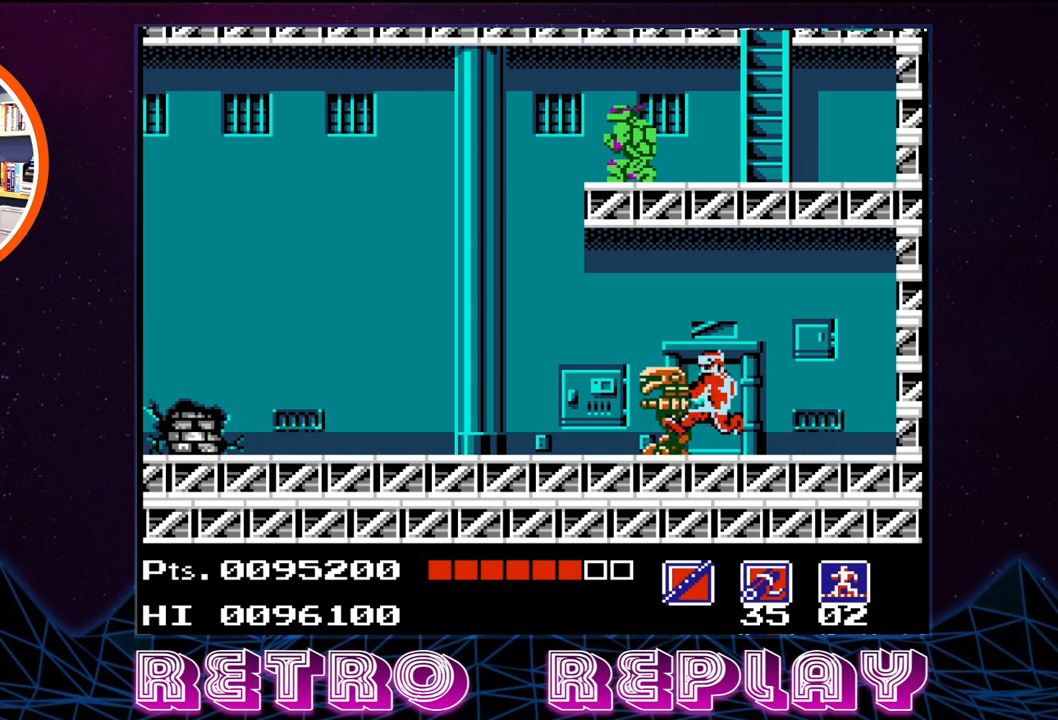
{"buttons": ["B", "DPAD_DOWN"], "events": [[17, "B", "down"], [117, "B", "up"], [200, "B", "down"], [317, "B", "up"], [400, "B", "down"]]}
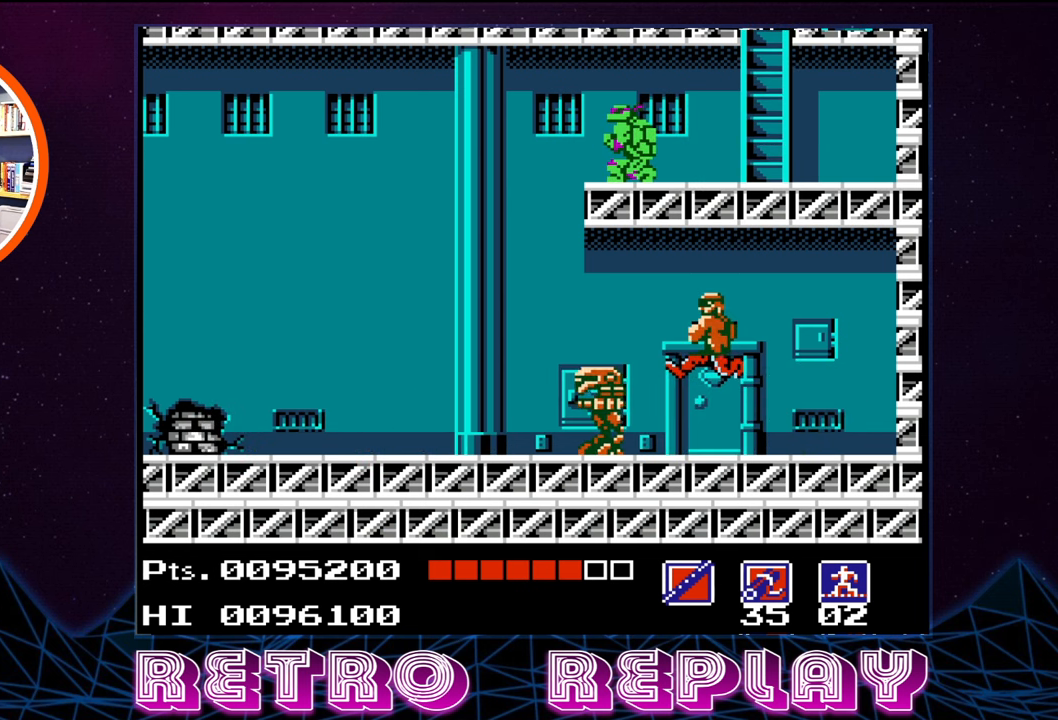
{"buttons": ["DPAD_DOWN"], "events": [[17, "B", "up"], [117, "DPAD_DOWN", "up"], [117, "DPAD_RIGHT", "down"], [384, "DPAD_DOWN", "down"], [417, "DPAD_RIGHT", "up"]]}
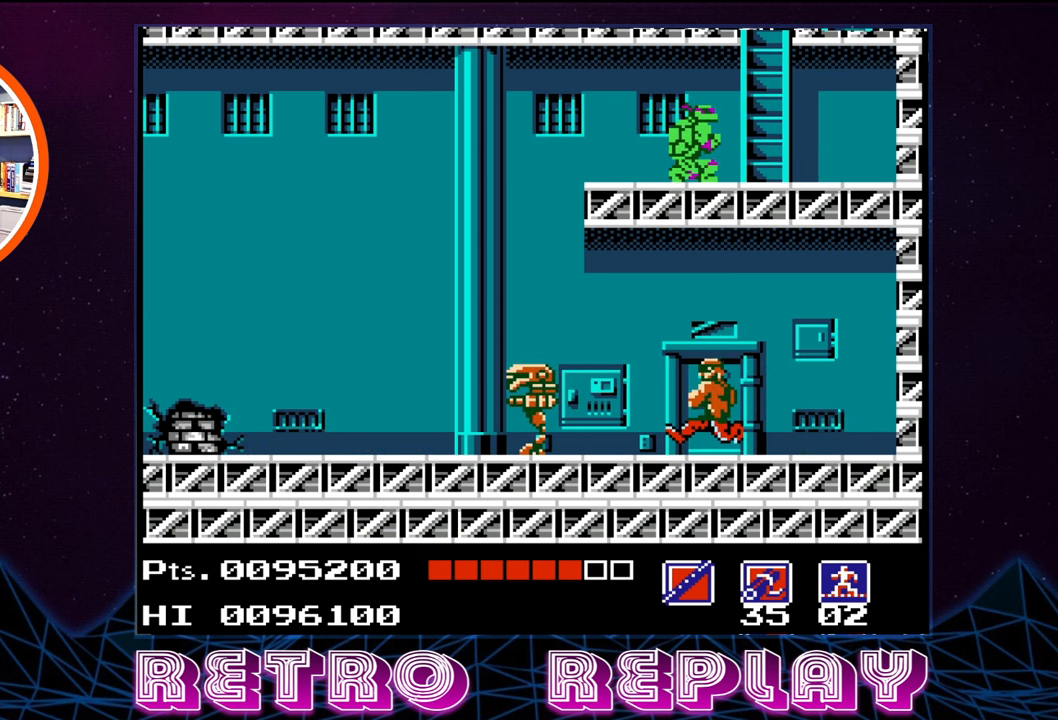
{"buttons": ["DPAD_DOWN"], "events": [[34, "B", "down"], [150, "B", "up"], [234, "B", "down"], [300, "B", "up"], [384, "B", "down"], [450, "B", "up"]]}
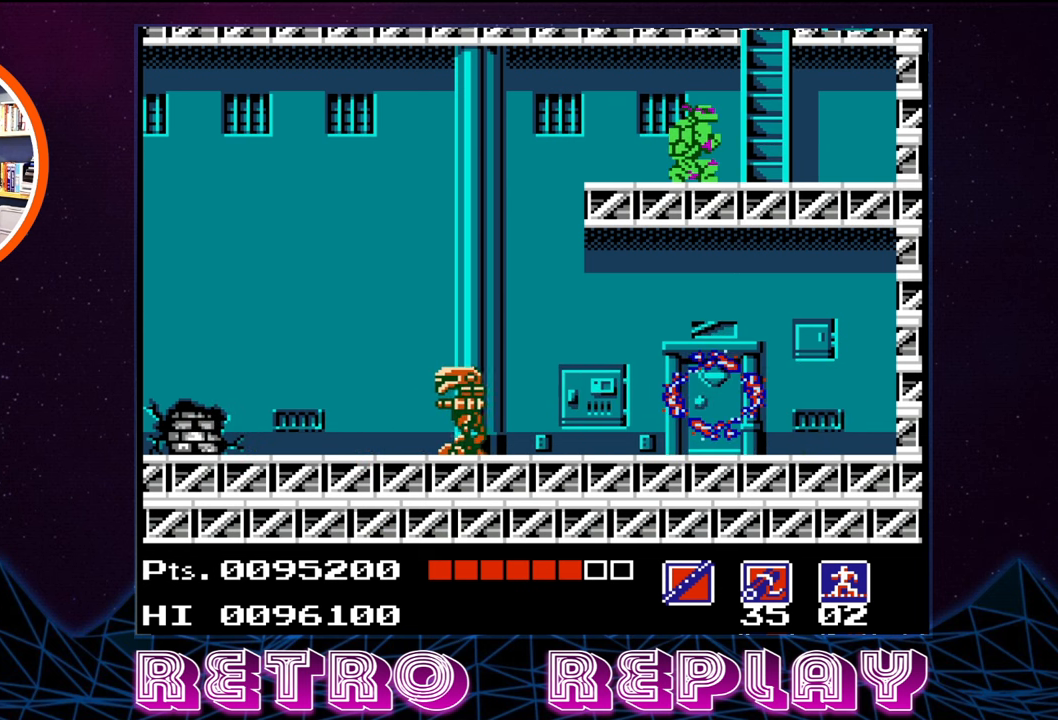
{"buttons": ["DPAD_LEFT"], "events": [[17, "B", "down"], [117, "B", "up"], [184, "DPAD_DOWN", "up"], [334, "DPAD_LEFT", "down"]]}
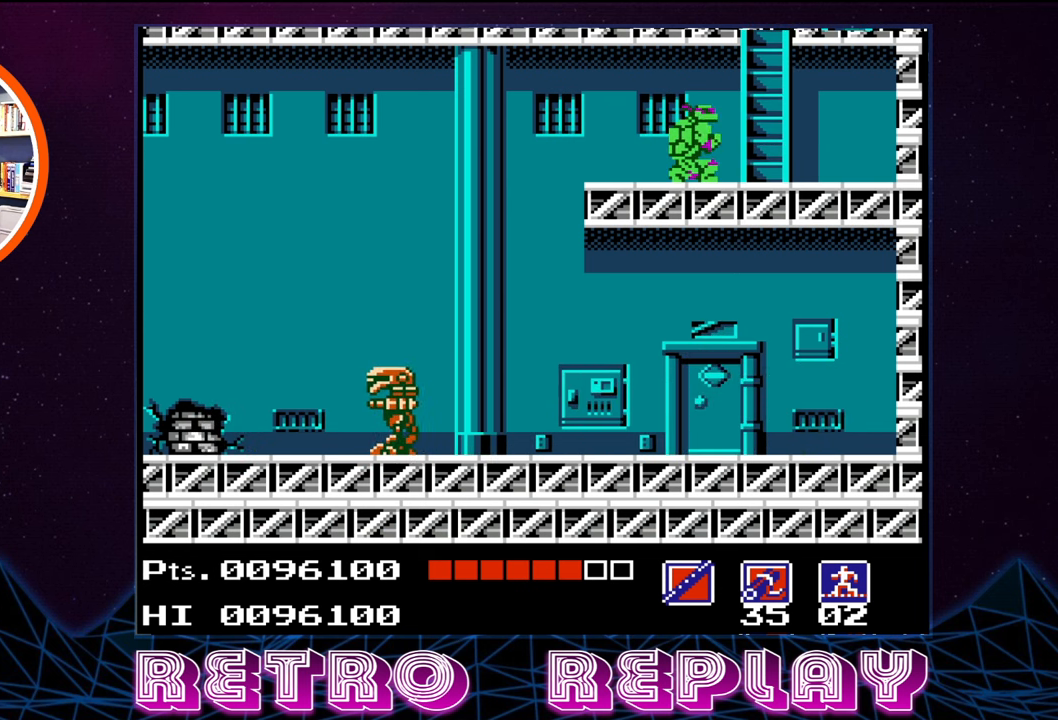
{"buttons": ["DPAD_LEFT"], "events": []}
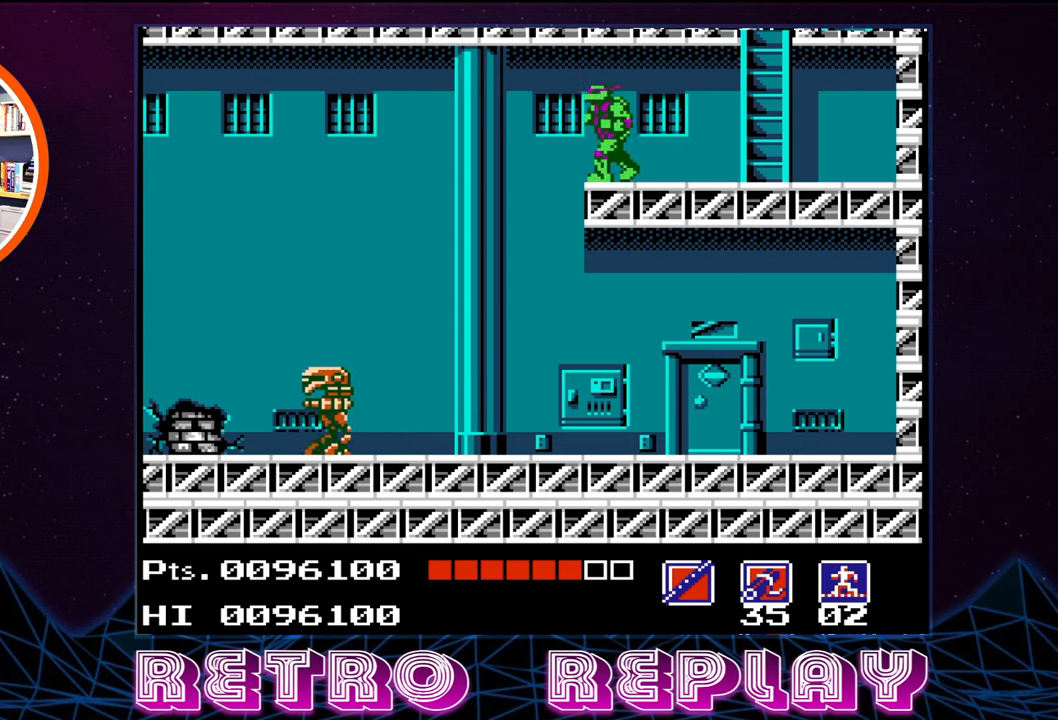
{"buttons": [], "events": [[366, "DPAD_LEFT", "up"]]}
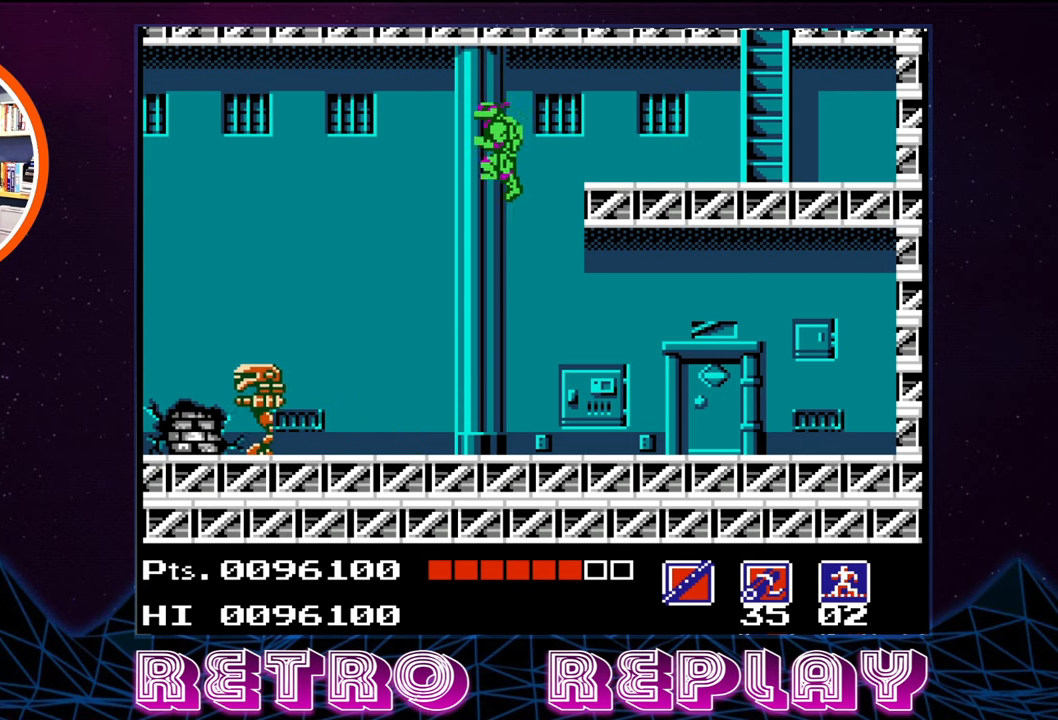
{"buttons": [], "events": [[216, "B", "down"], [316, "B", "up"], [400, "B", "down"], [483, "B", "up"]]}
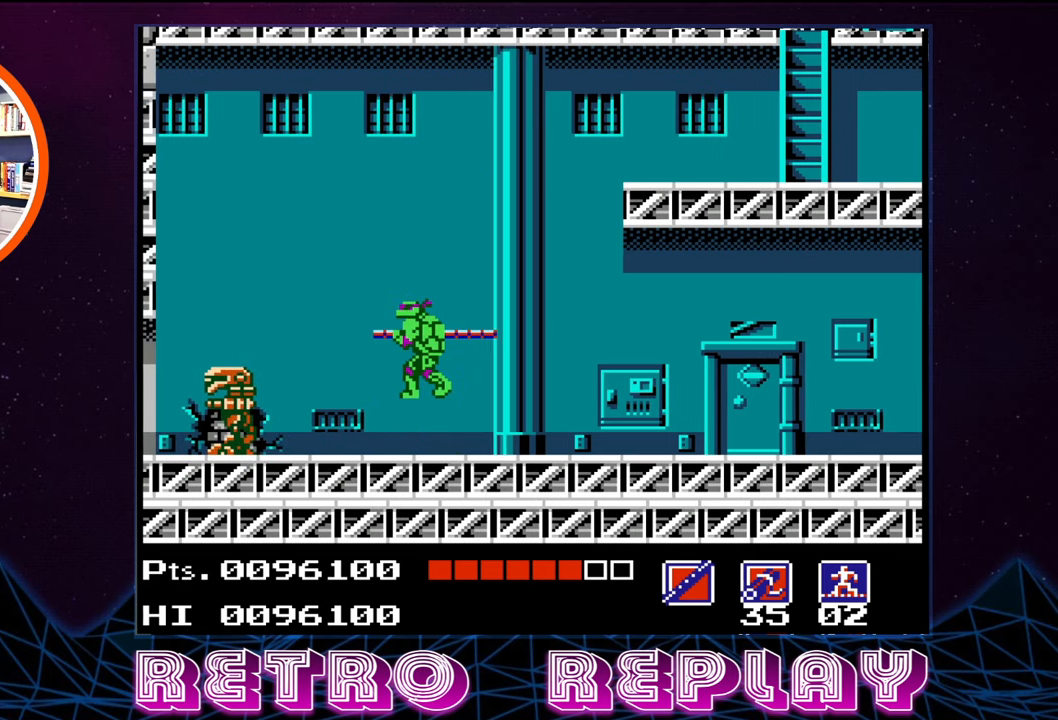
{"buttons": ["B", "DPAD_LEFT"], "events": [[33, "B", "down"], [116, "B", "up"], [166, "B", "down"], [233, "B", "up"], [233, "DPAD_LEFT", "down"], [316, "B", "down"], [383, "B", "up"], [483, "B", "down"]]}
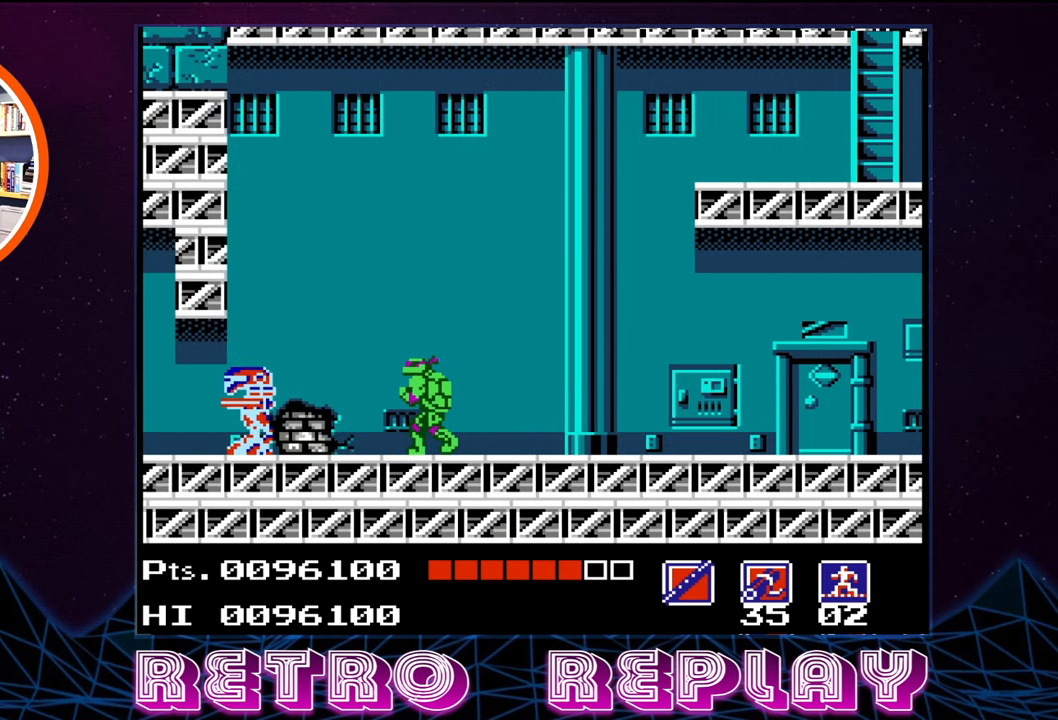
{"buttons": ["B"], "events": [[50, "B", "up"], [116, "B", "down"], [200, "B", "up"], [216, "B", "down"], [250, "DPAD_LEFT", "up"], [316, "B", "up"], [366, "B", "down"], [450, "B", "up"], [500, "B", "down"]]}
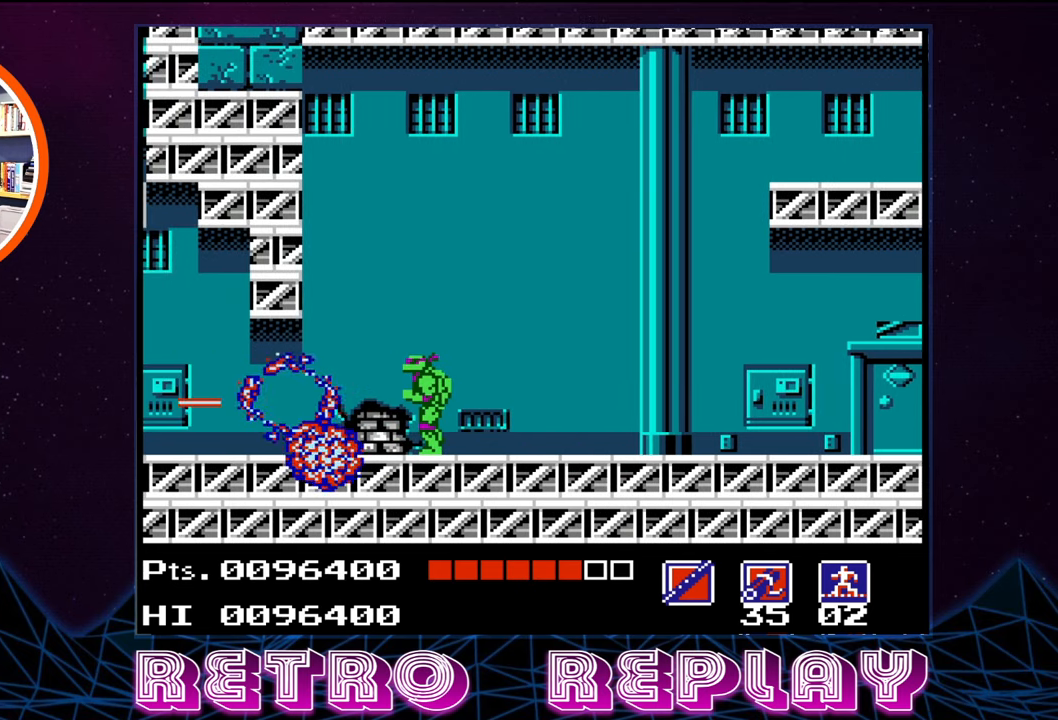
{"buttons": ["DPAD_LEFT"], "events": [[66, "B", "up"], [133, "B", "down"], [216, "B", "up"], [283, "DPAD_LEFT", "down"]]}
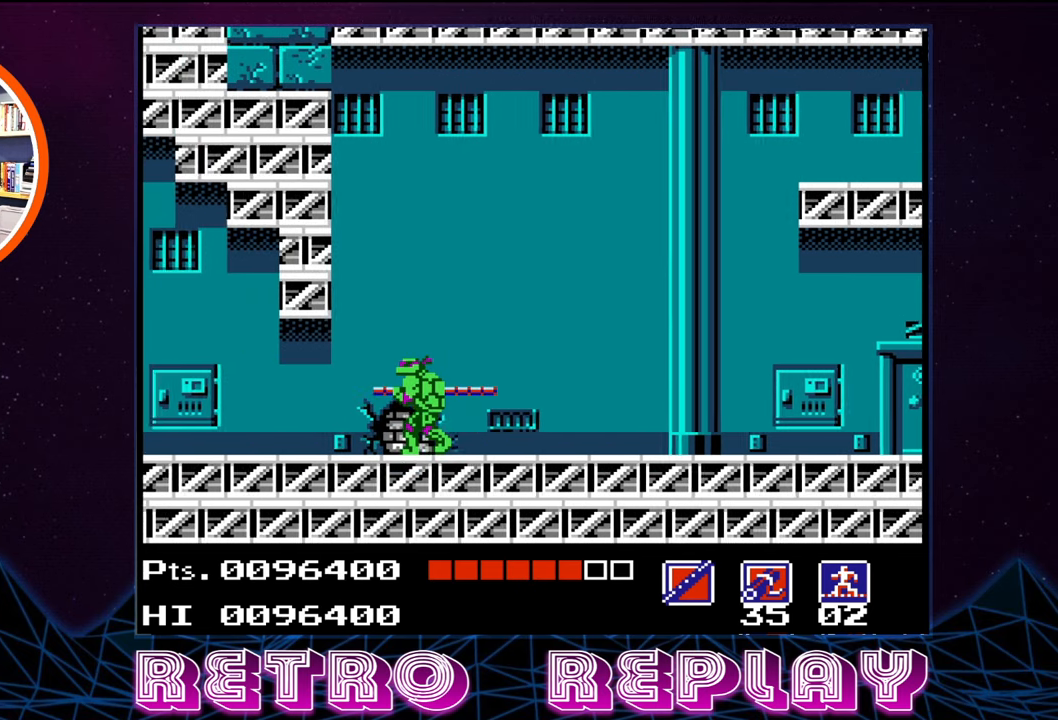
{"buttons": ["DPAD_LEFT"], "events": []}